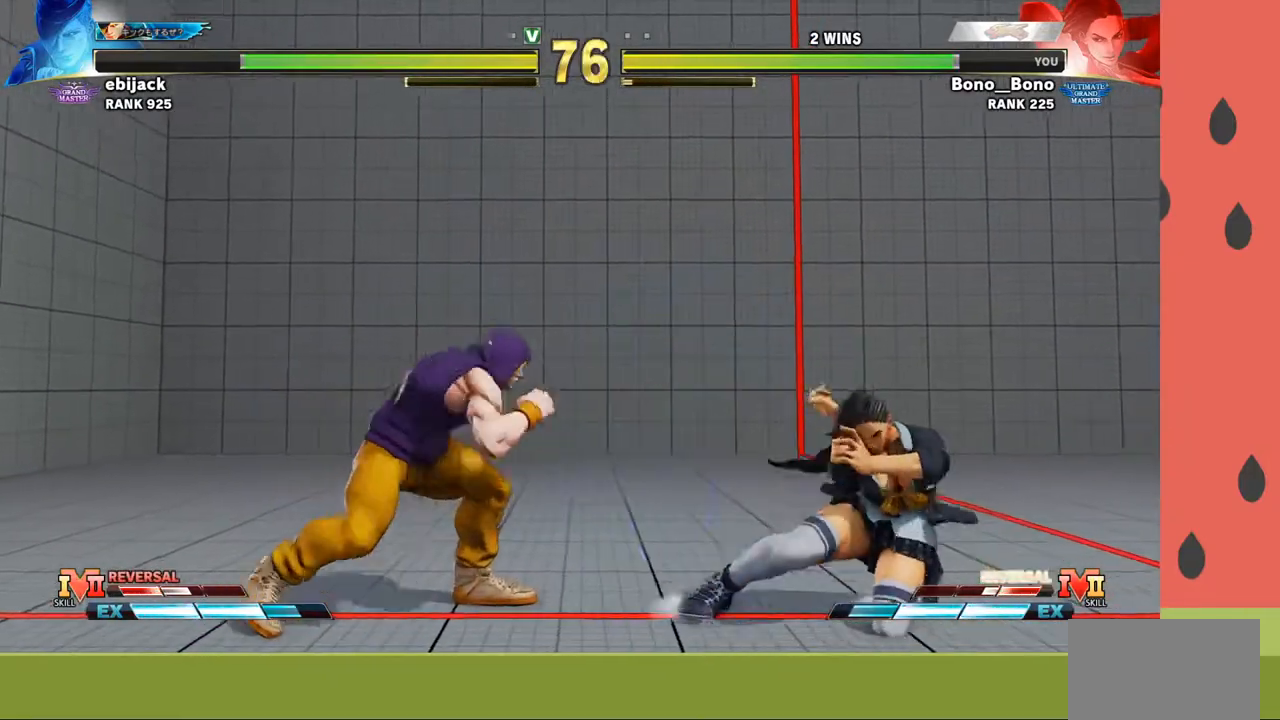
Gameplay with a controller (arcade stick); each line is a JSON object with the inputs held at the frame after it. "events" lists button and stick changes between this image and that frame as [ms after this image, input, new state], when the widget could be followed in between. Not read: L3 R3.
{"buttons": ["R1"], "left_stick": "down-right", "events": [[50, "left_stick", "down"], [150, "left_stick", "right"], [217, "R1", "down"], [283, "left_stick", "down-right"]]}
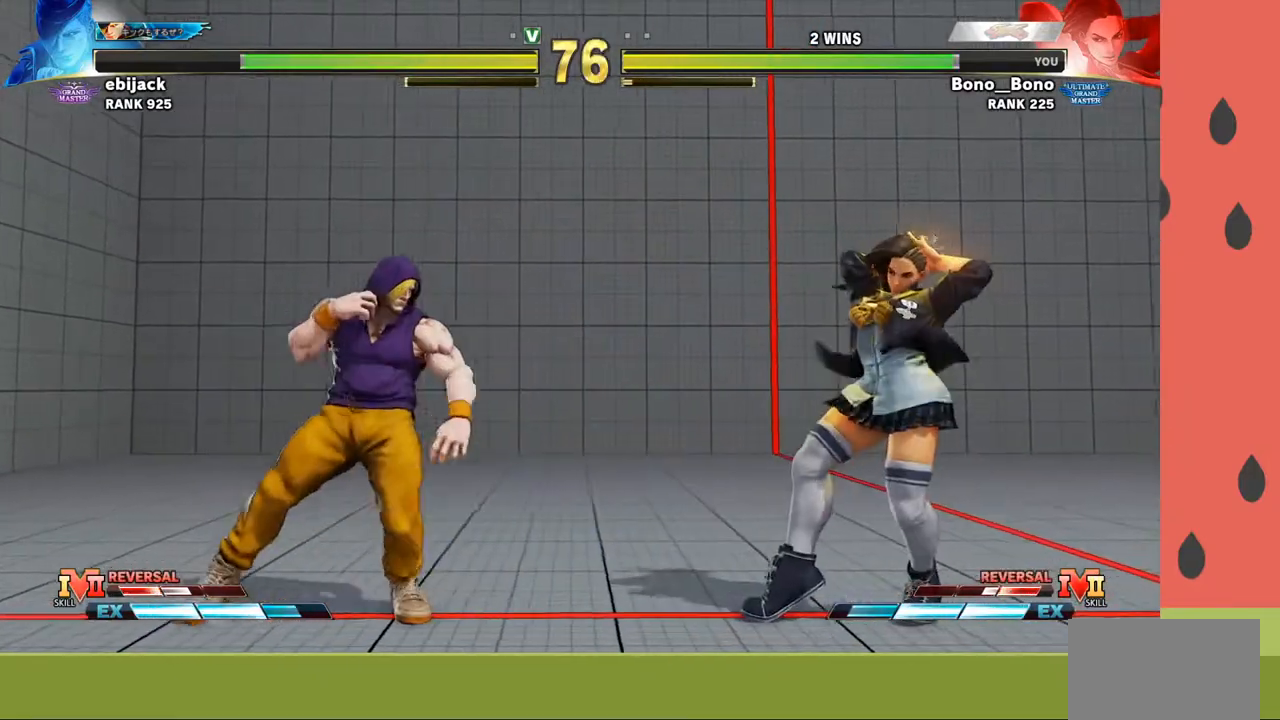
{"buttons": ["R1"], "left_stick": "right", "events": [[383, "left_stick", "right"]]}
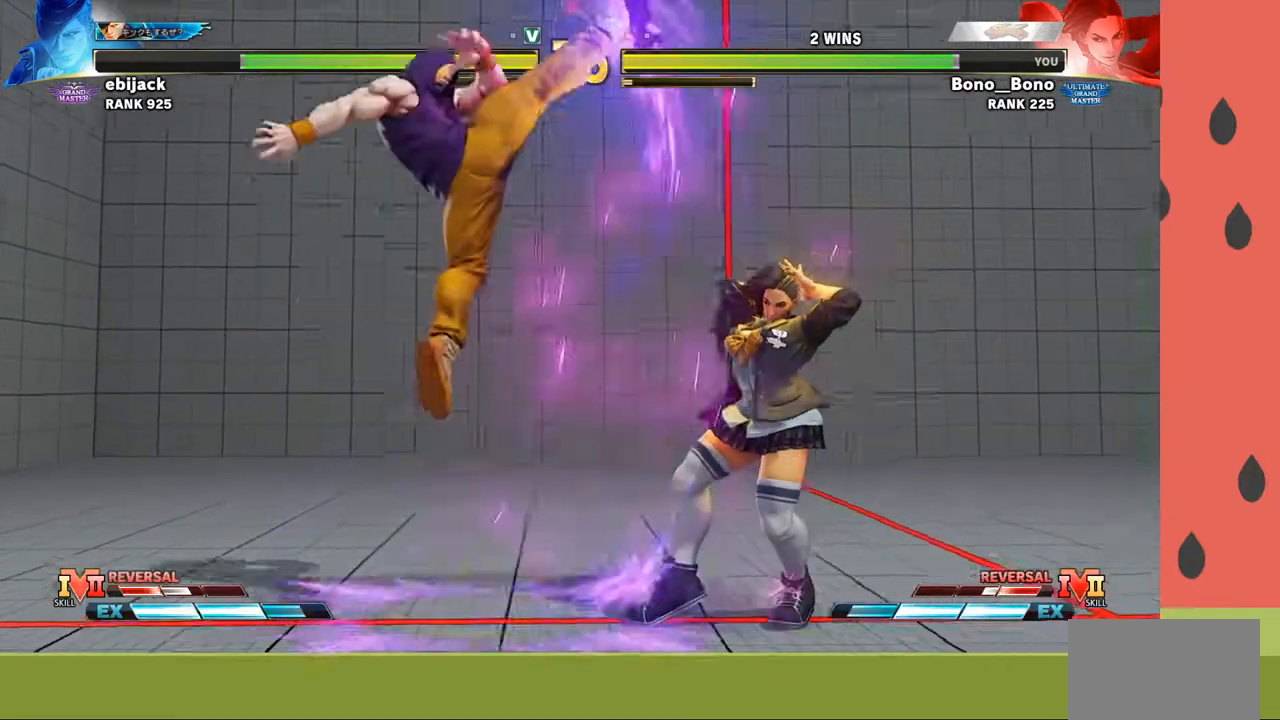
{"buttons": ["R1"], "left_stick": "right", "events": [[167, "left_stick", "center"], [433, "left_stick", "right"]]}
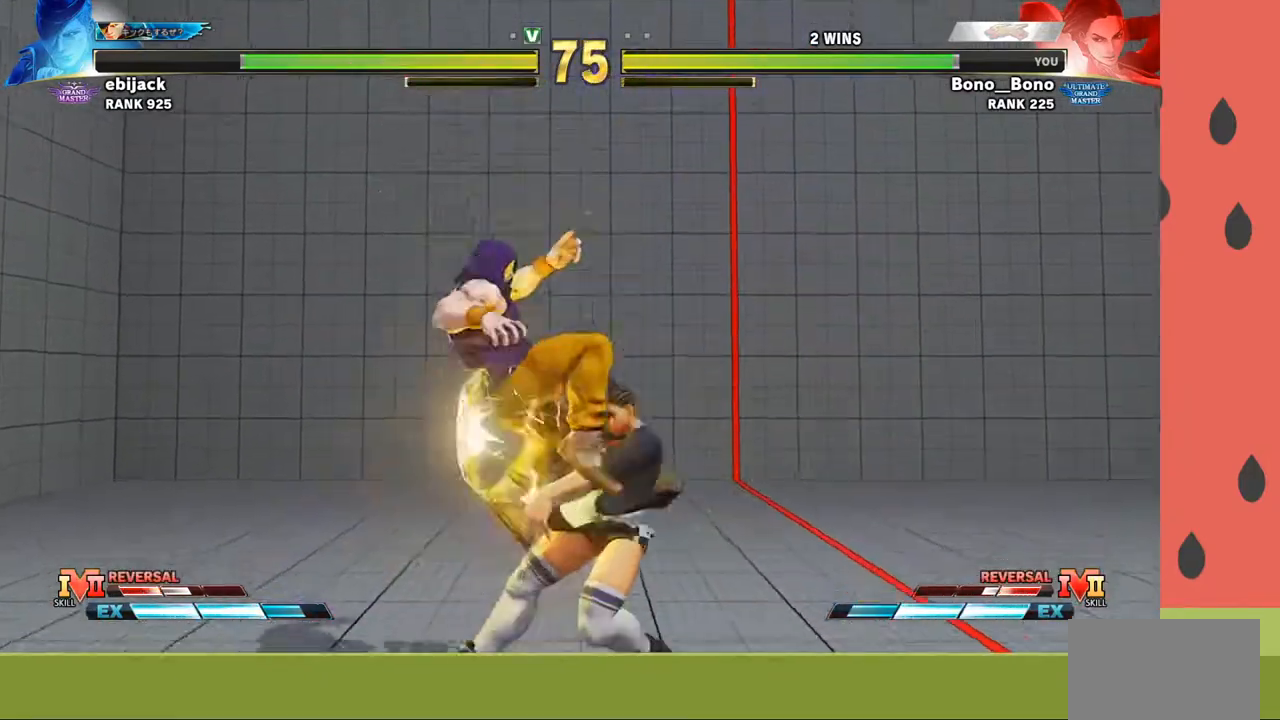
{"buttons": ["R1"], "left_stick": "left", "events": [[50, "R1", "up"], [267, "left_stick", "down"], [367, "left_stick", "left"], [417, "R1", "down"]]}
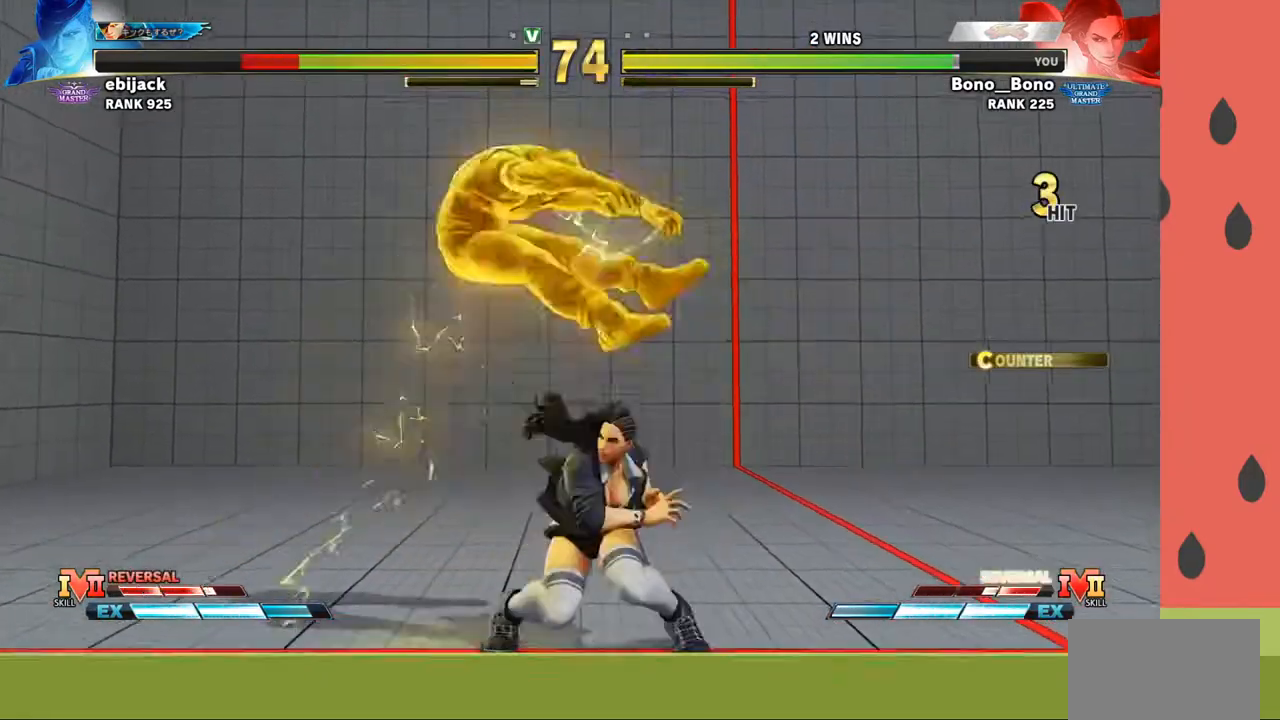
{"buttons": [], "left_stick": "center", "events": [[33, "R1", "up"], [100, "left_stick", "center"]]}
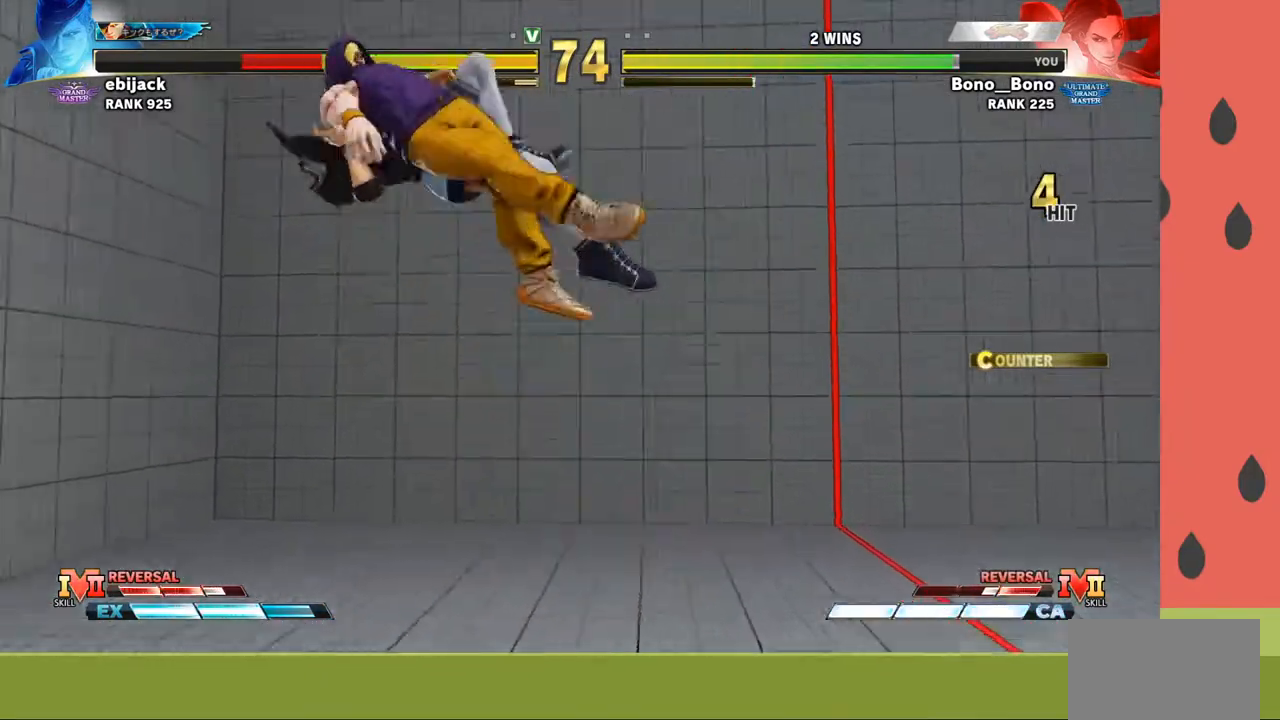
{"buttons": [], "left_stick": "center", "events": []}
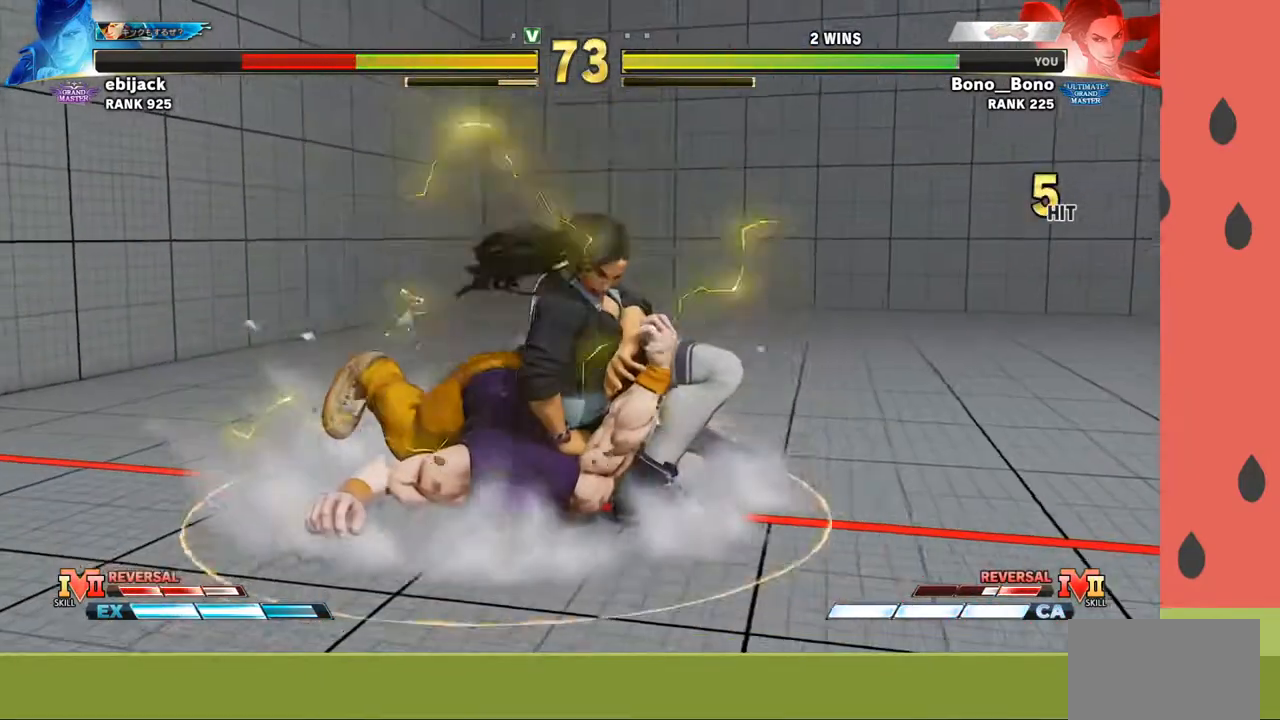
{"buttons": [], "left_stick": "center", "events": []}
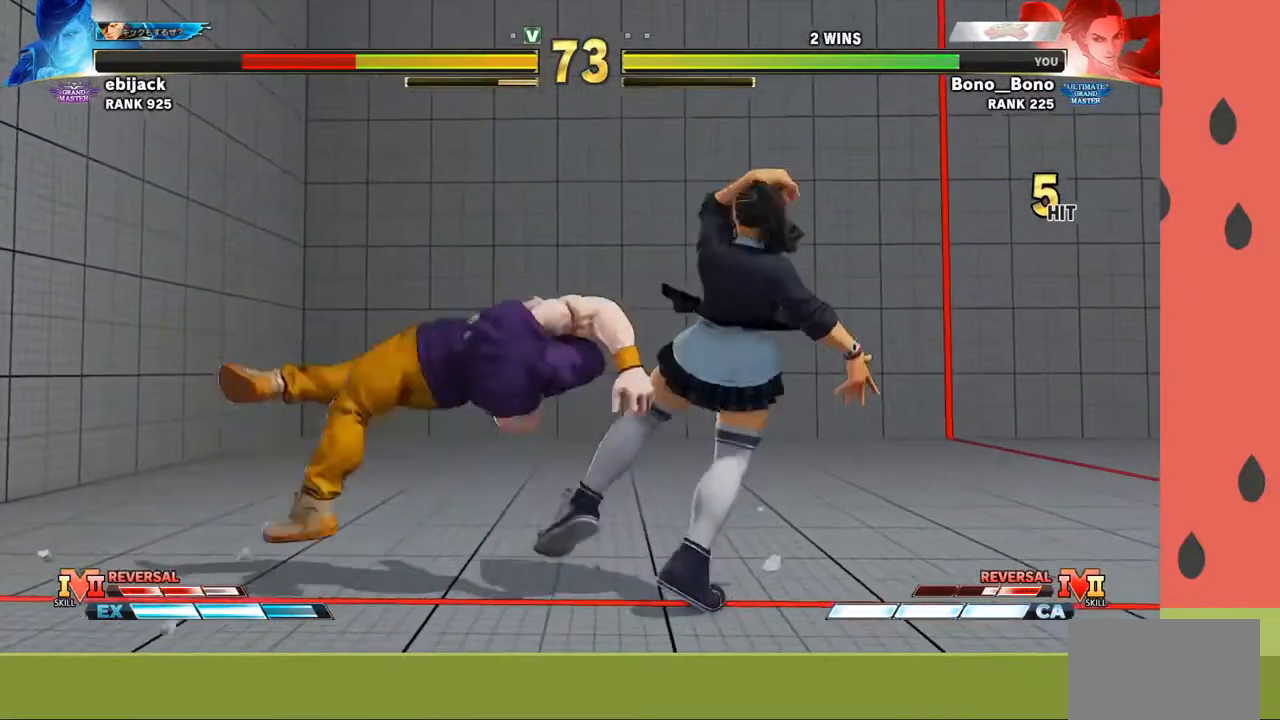
{"buttons": [], "left_stick": "left", "events": [[233, "left_stick", "down"], [417, "left_stick", "left"]]}
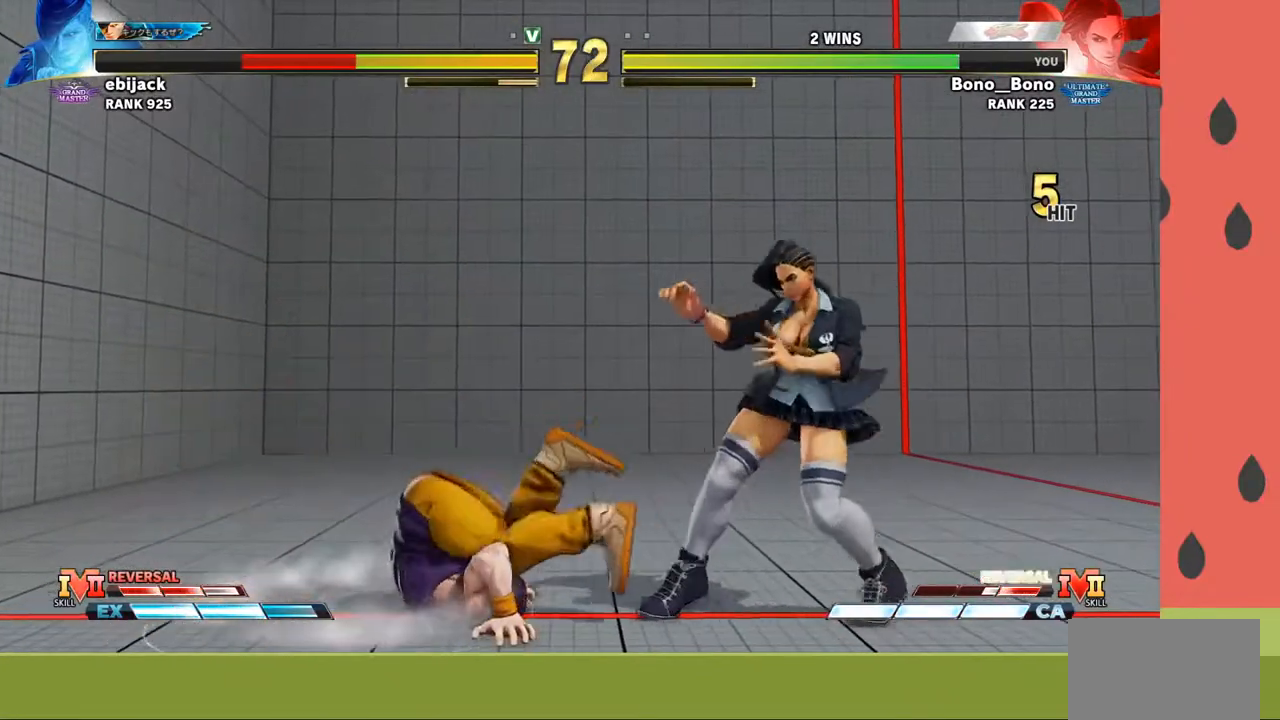
{"buttons": [], "left_stick": "right", "events": [[17, "SQUARE", "down"], [17, "left_stick", "right"], [100, "SQUARE", "up"]]}
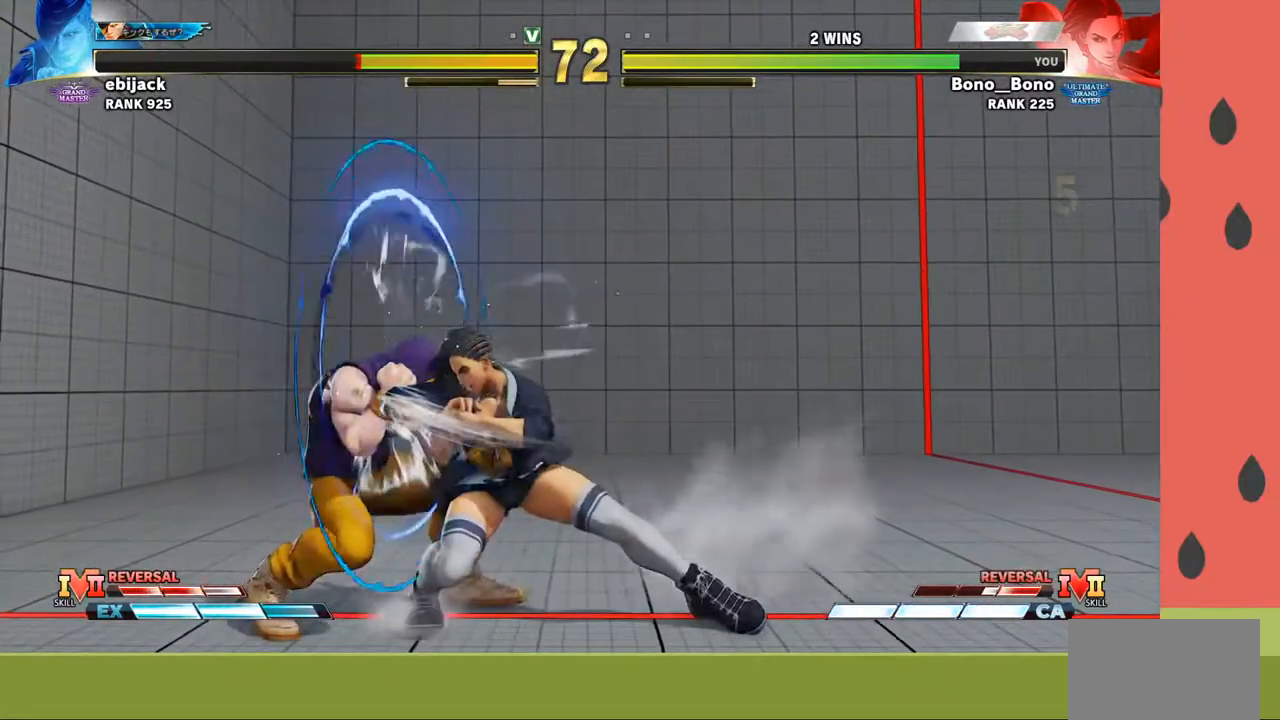
{"buttons": [], "left_stick": "down-right", "events": [[267, "SQUARE", "down"], [317, "SQUARE", "up"], [417, "left_stick", "down-right"]]}
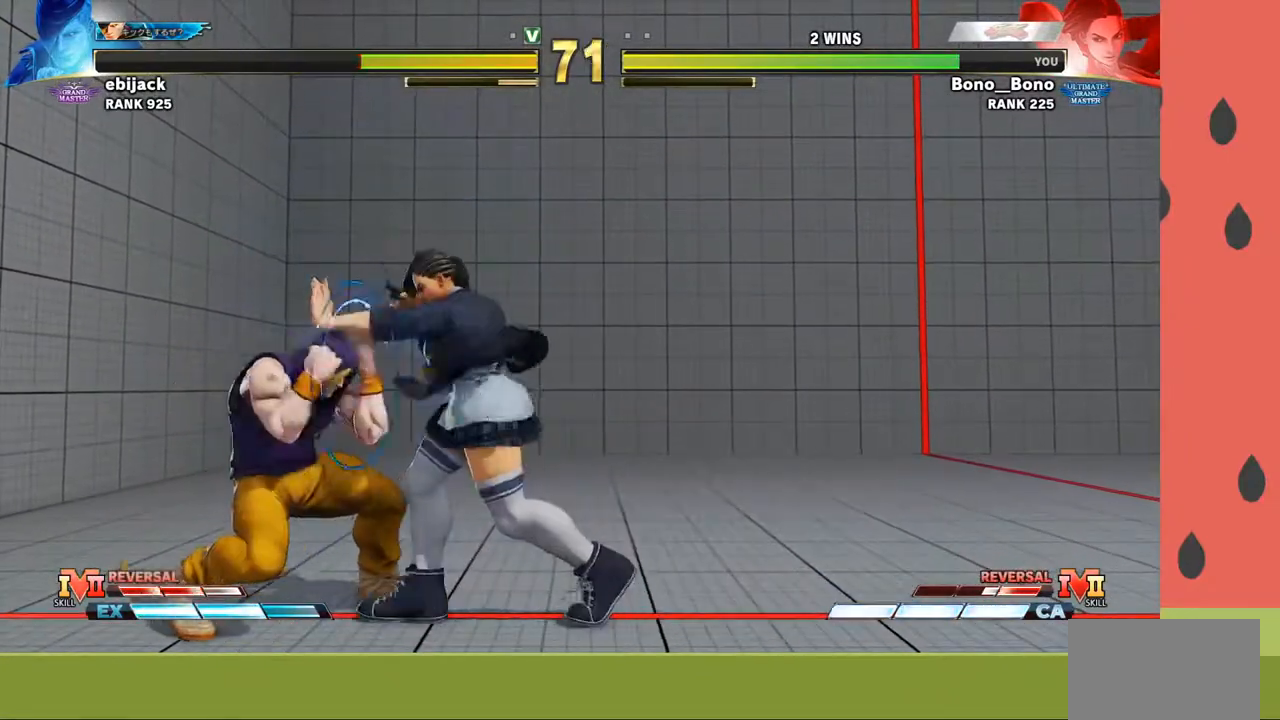
{"buttons": [], "left_stick": "center", "events": [[117, "TRIANGLE", "down"], [200, "TRIANGLE", "up"], [400, "left_stick", "center"]]}
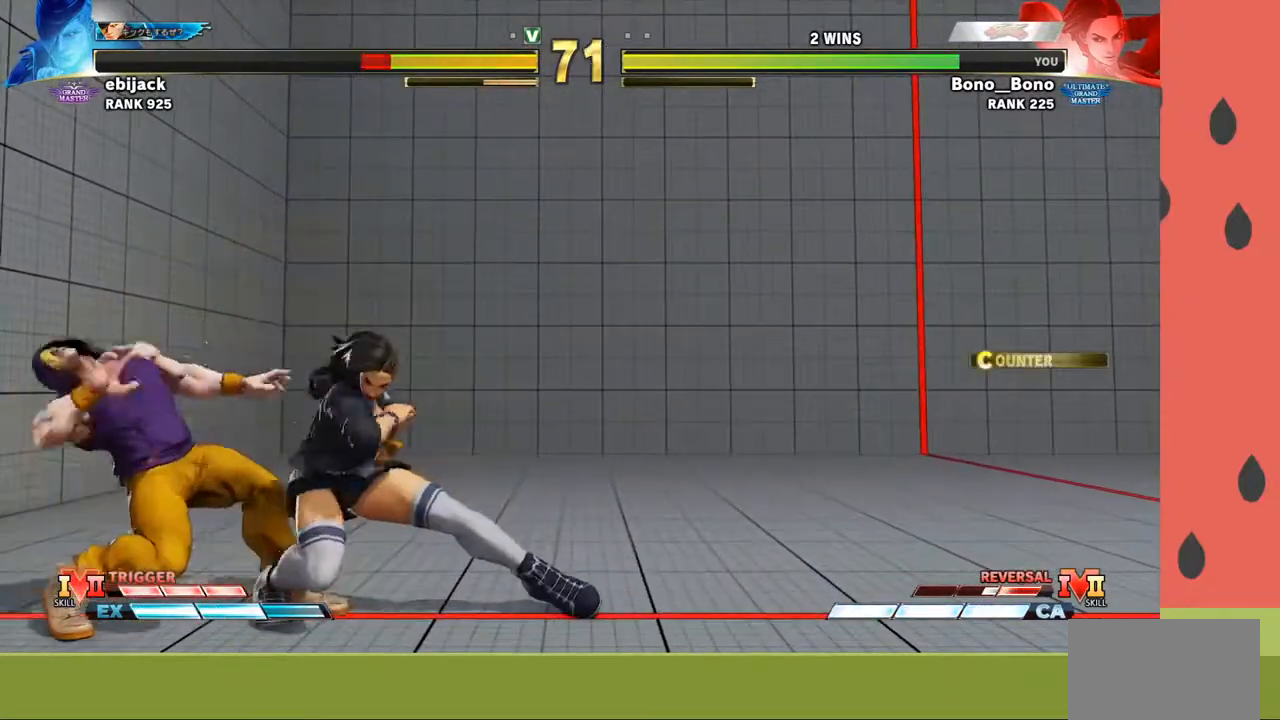
{"buttons": [], "left_stick": "down-right", "events": [[150, "left_stick", "left"], [233, "left_stick", "center"], [283, "left_stick", "left"], [433, "left_stick", "down-right"]]}
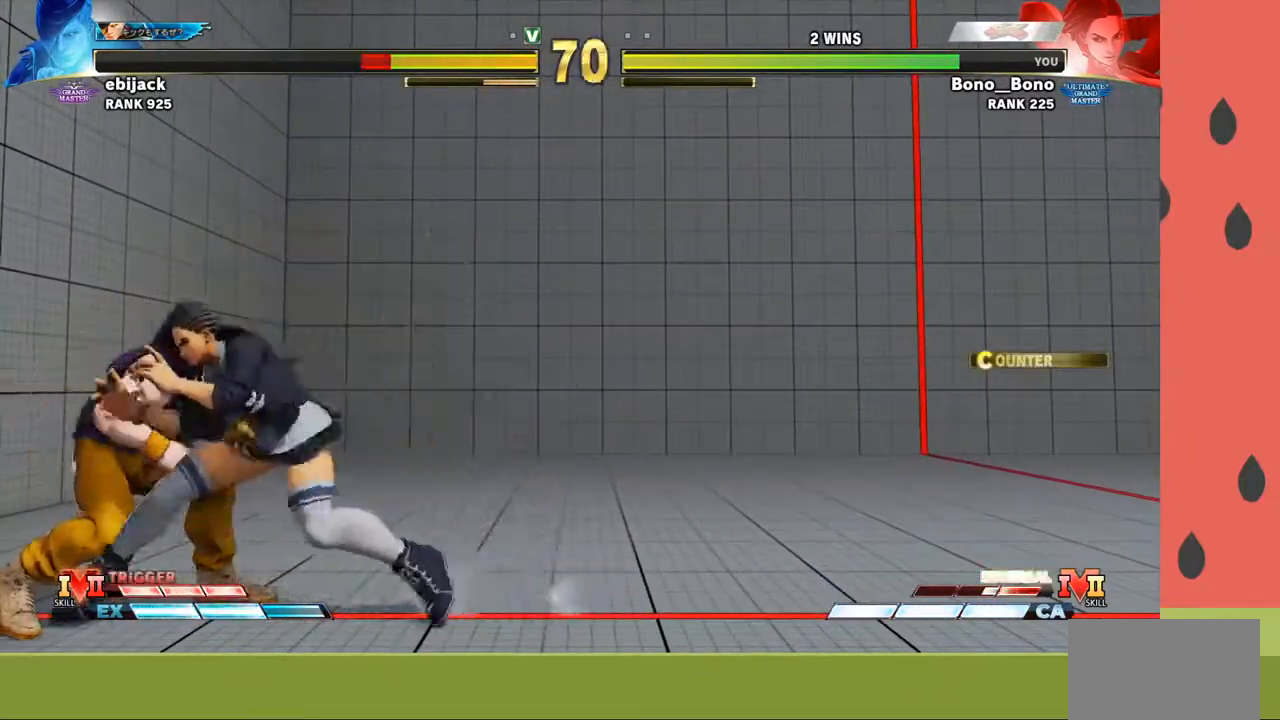
{"buttons": [], "left_stick": "down-right", "events": [[17, "R2", "down"], [67, "R2", "up"], [100, "R2", "down"], [150, "R2", "up"]]}
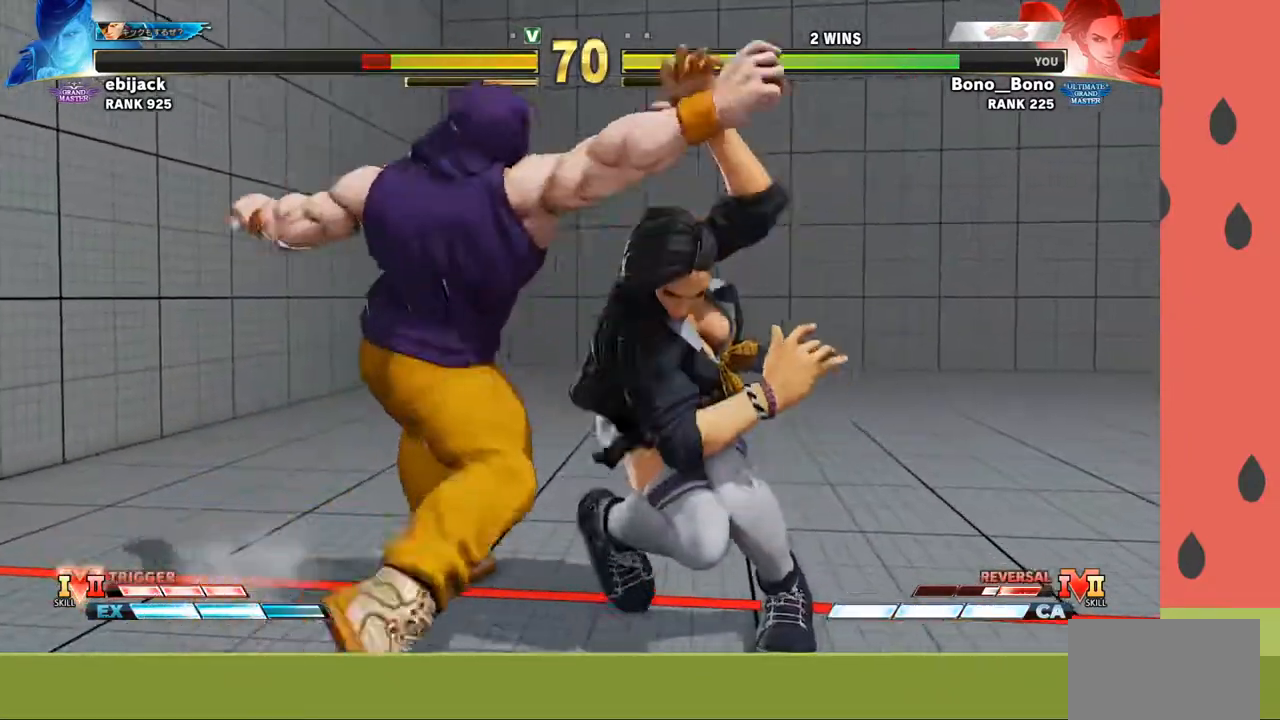
{"buttons": [], "left_stick": "center", "events": [[17, "left_stick", "center"]]}
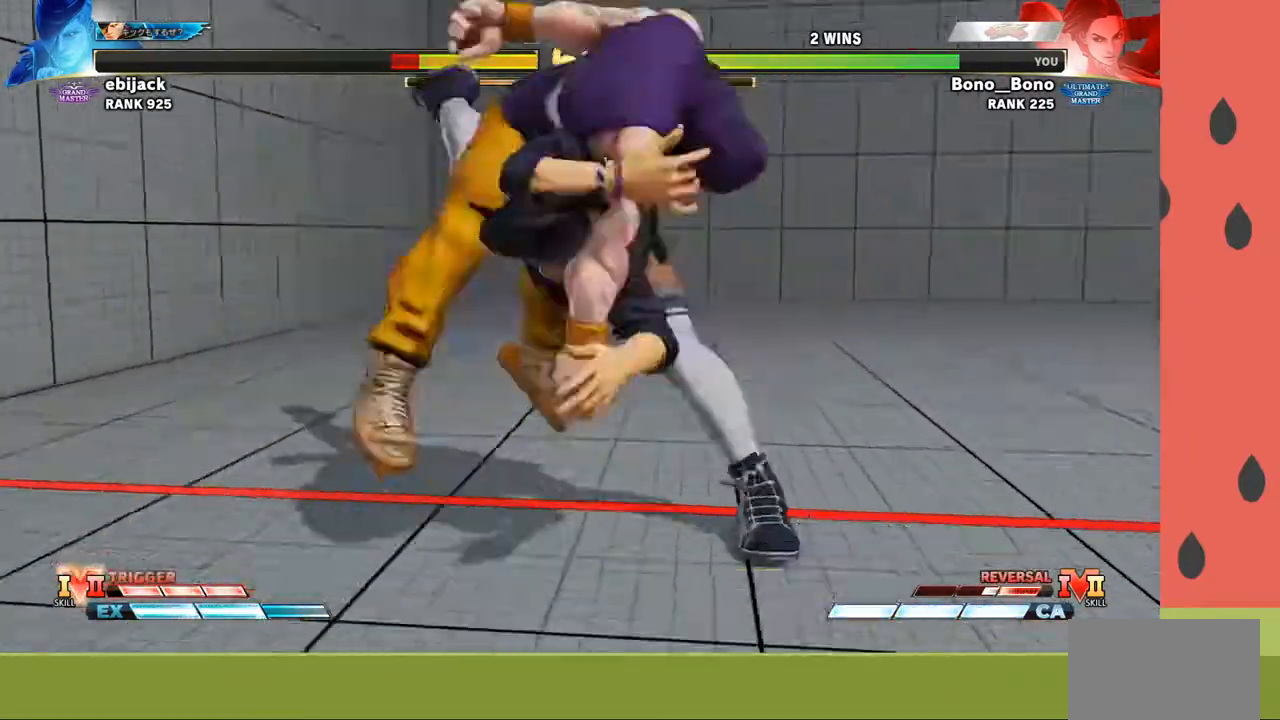
{"buttons": [], "left_stick": "center", "events": []}
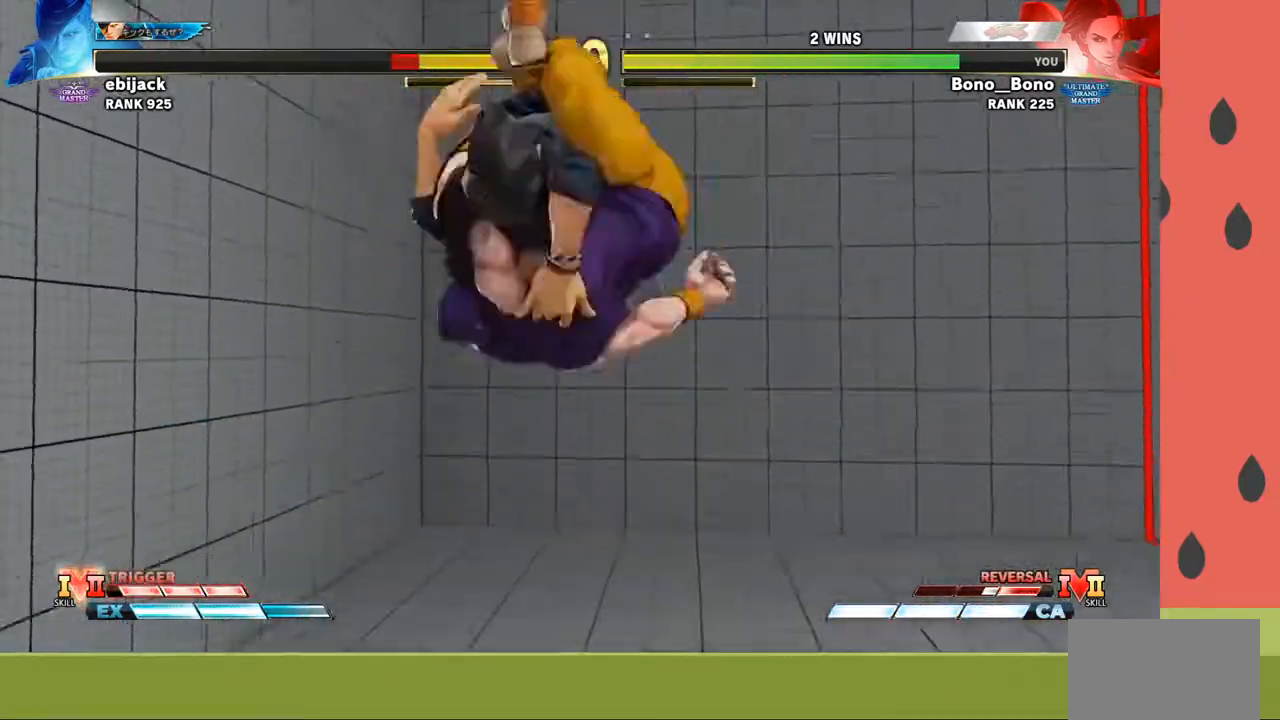
{"buttons": [], "left_stick": "center", "events": []}
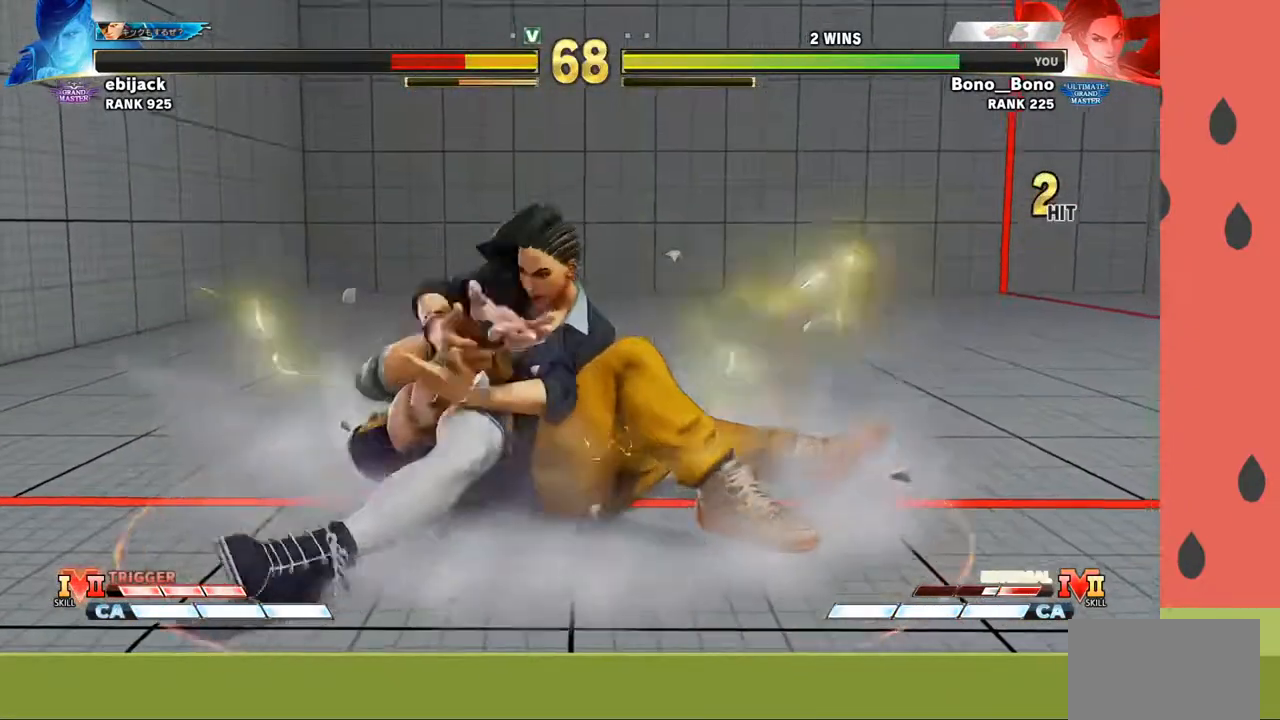
{"buttons": [], "left_stick": "center", "events": []}
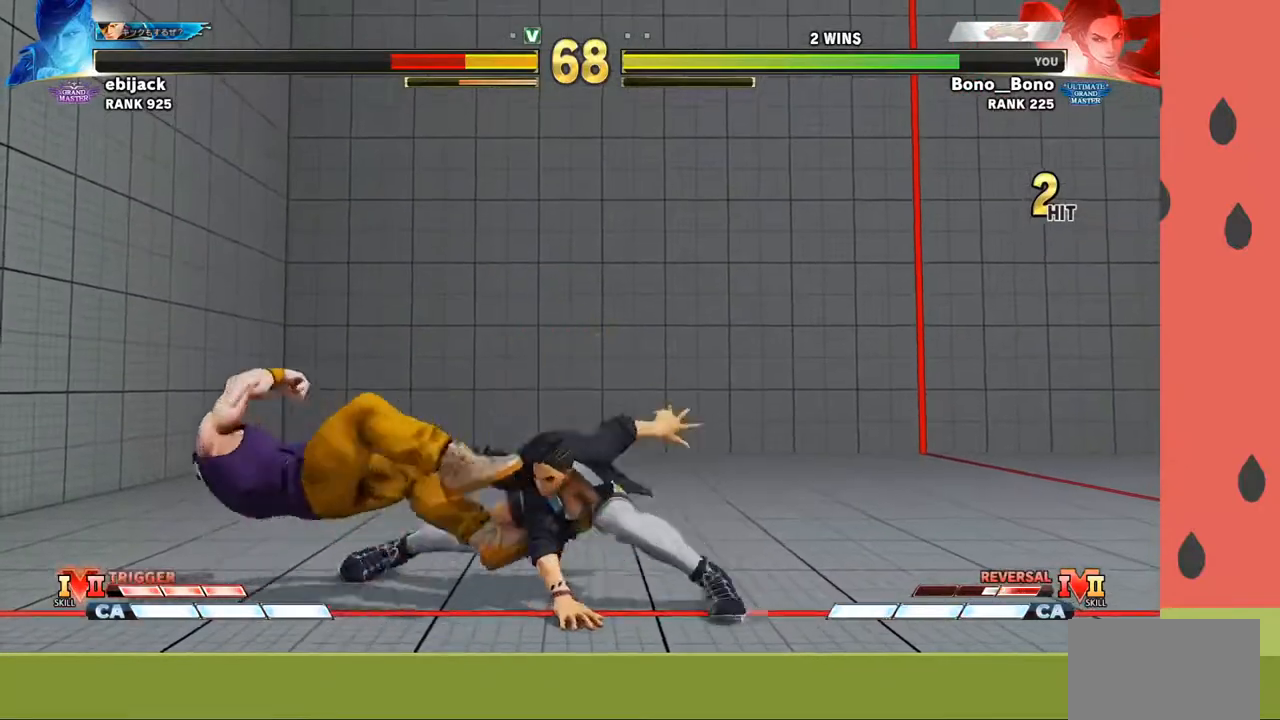
{"buttons": [], "left_stick": "right", "events": [[117, "left_stick", "down"], [267, "left_stick", "left"], [383, "left_stick", "right"], [417, "SQUARE", "down"], [483, "SQUARE", "up"]]}
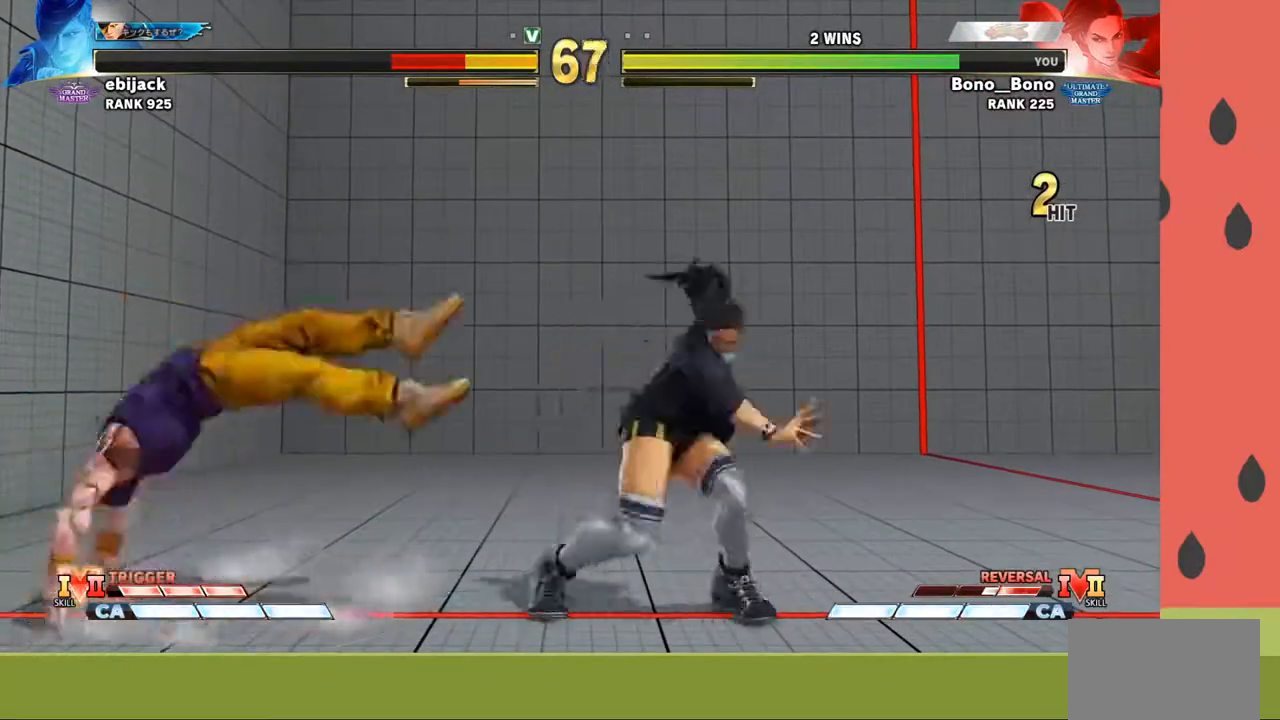
{"buttons": [], "left_stick": "right", "events": []}
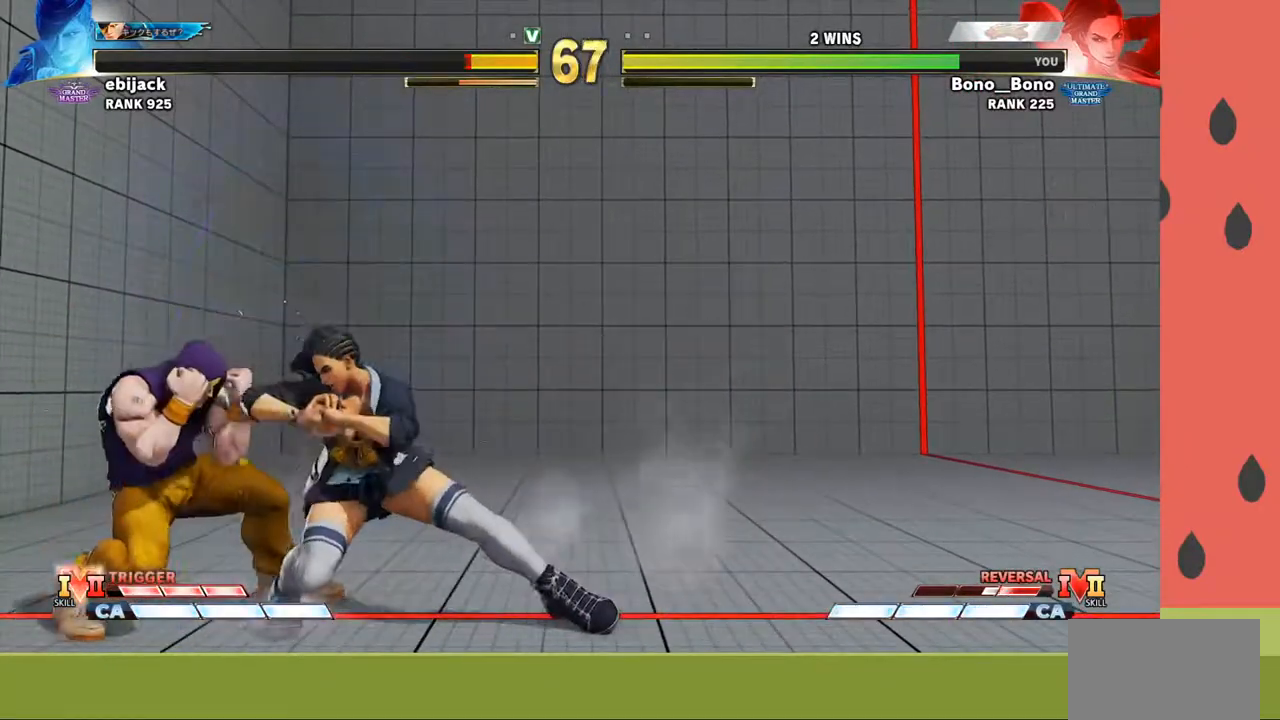
{"buttons": ["TRIANGLE"], "left_stick": "down-right", "events": [[133, "SQUARE", "down"], [183, "SQUARE", "up"], [367, "left_stick", "down-right"], [500, "TRIANGLE", "down"]]}
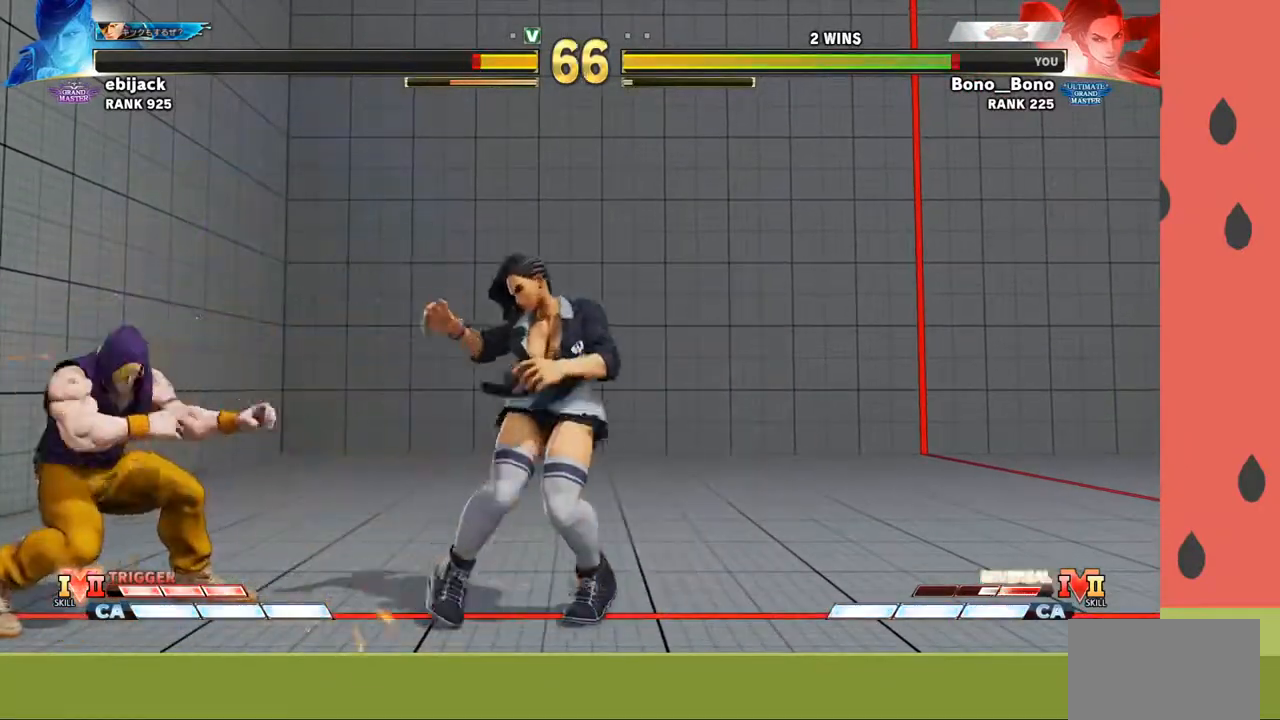
{"buttons": [], "left_stick": "down-right", "events": [[50, "TRIANGLE", "up"], [400, "R1", "down"], [417, "R1", "up"]]}
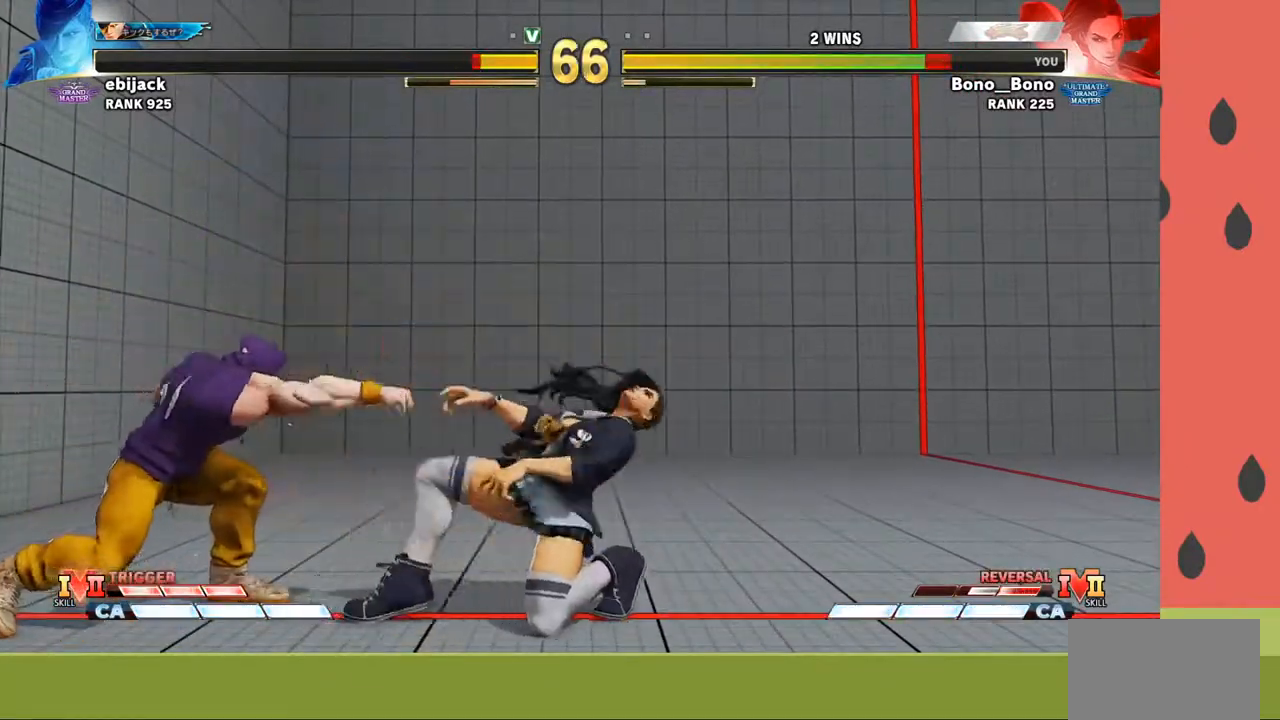
{"buttons": [], "left_stick": "center", "events": [[200, "left_stick", "up"], [417, "left_stick", "center"]]}
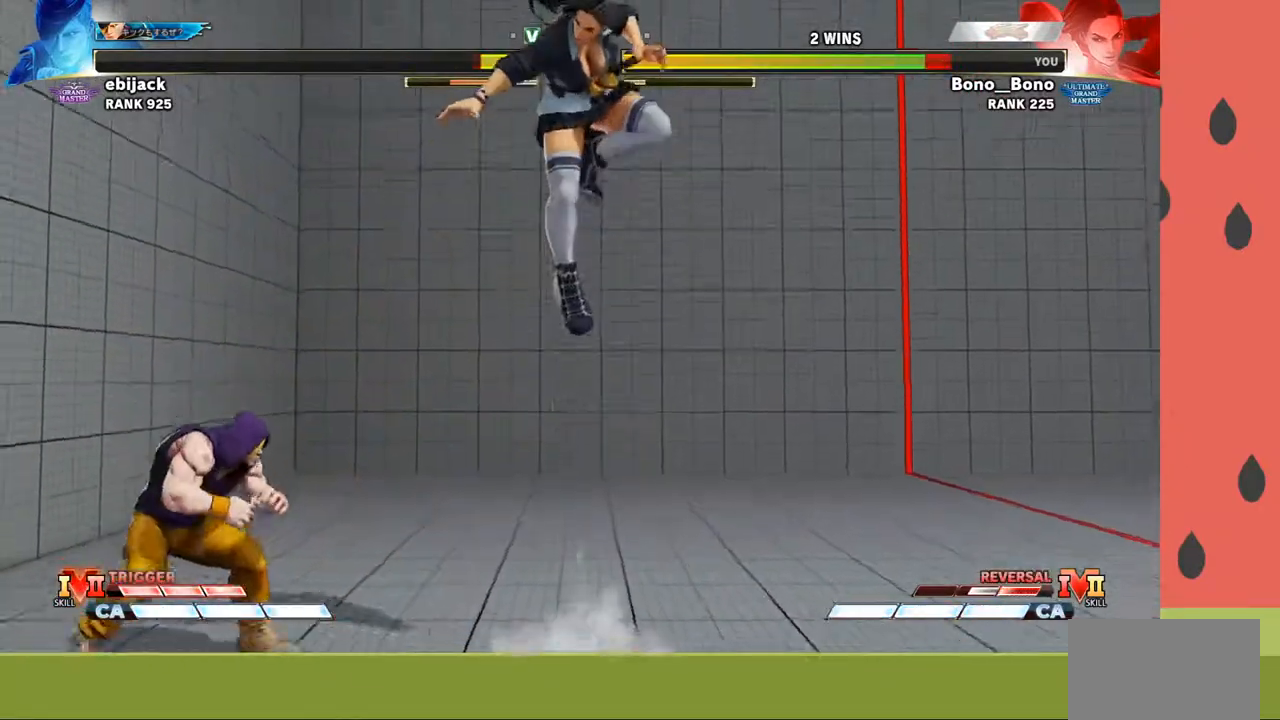
{"buttons": [], "left_stick": "down-right", "events": [[267, "left_stick", "down-right"]]}
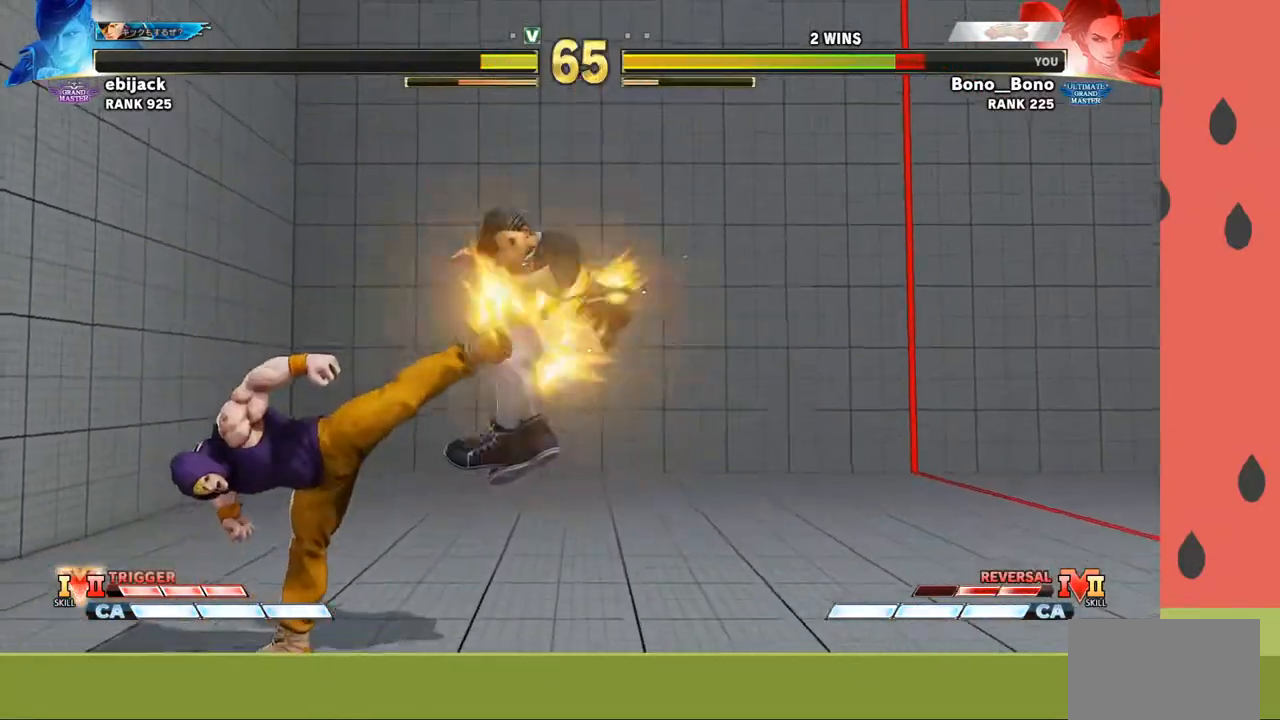
{"buttons": [], "left_stick": "center", "events": [[250, "left_stick", "center"]]}
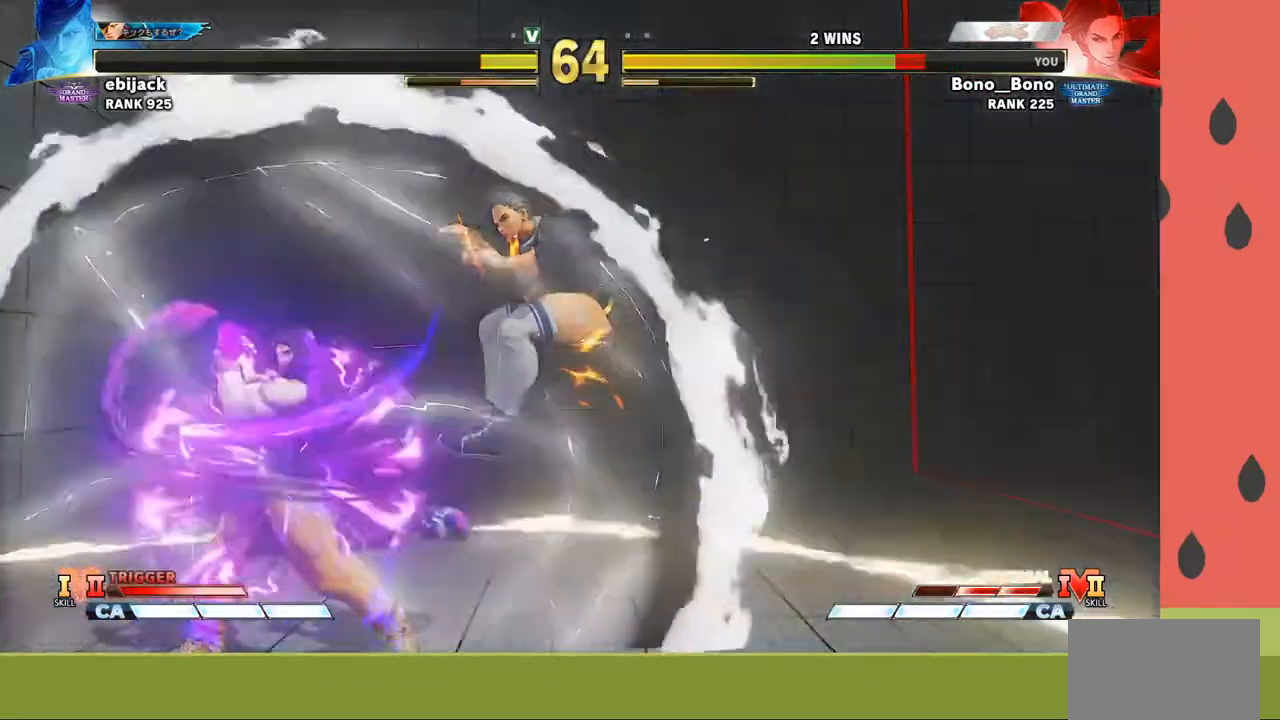
{"buttons": [], "left_stick": "center", "events": [[400, "left_stick", "right"], [467, "left_stick", "center"]]}
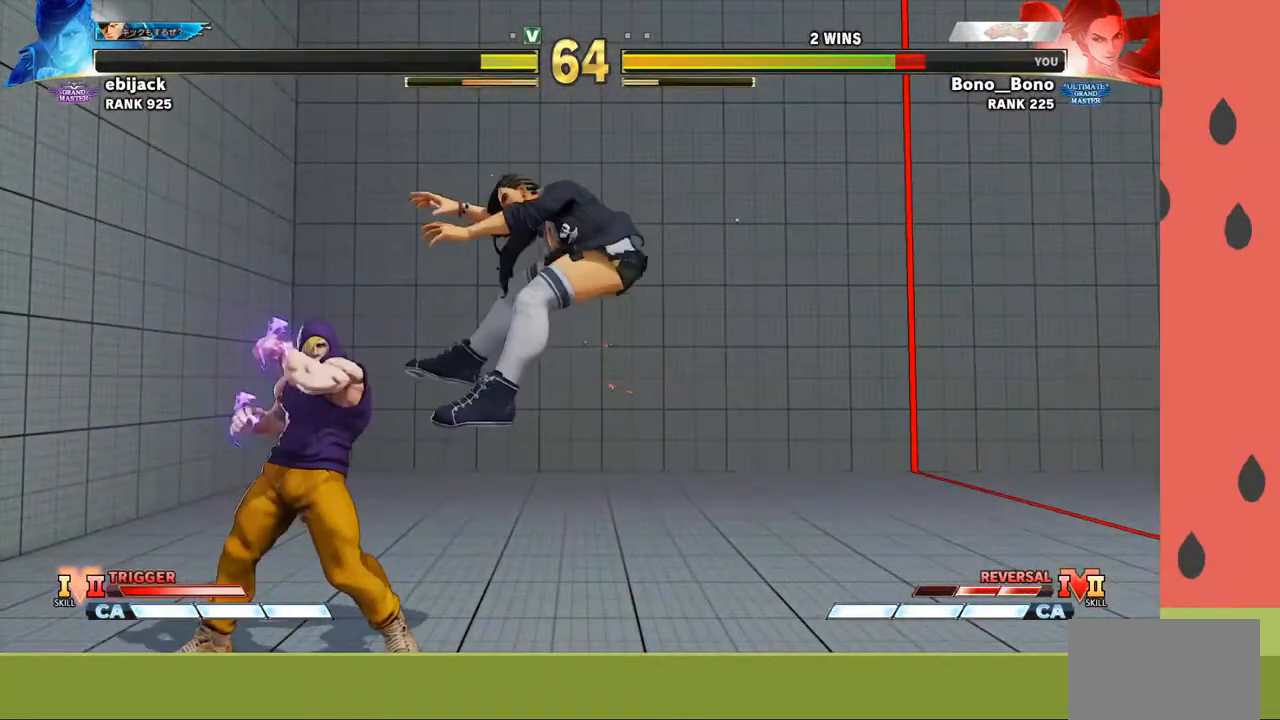
{"buttons": [], "left_stick": "down-right", "events": [[33, "left_stick", "right"], [283, "left_stick", "down-right"]]}
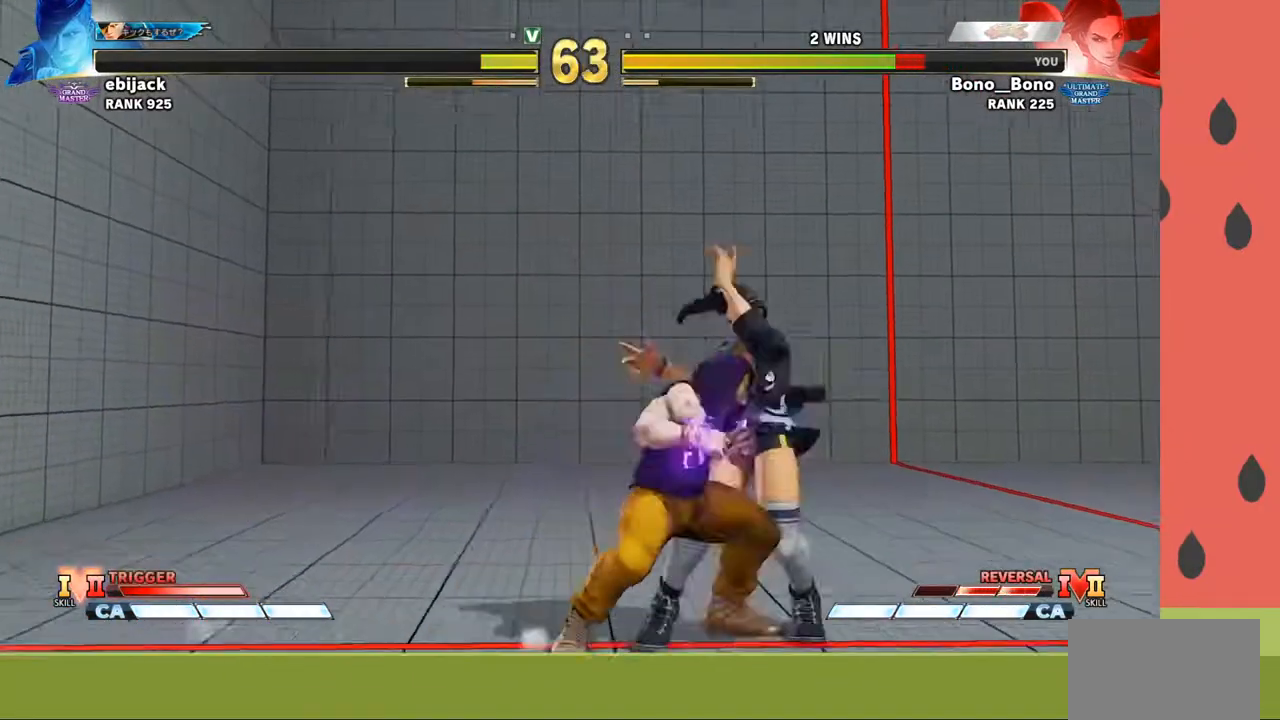
{"buttons": [], "left_stick": "right", "events": [[50, "left_stick", "right"], [150, "CROSS", "down"], [150, "SQUARE", "down"], [217, "SQUARE", "up"], [233, "CROSS", "up"]]}
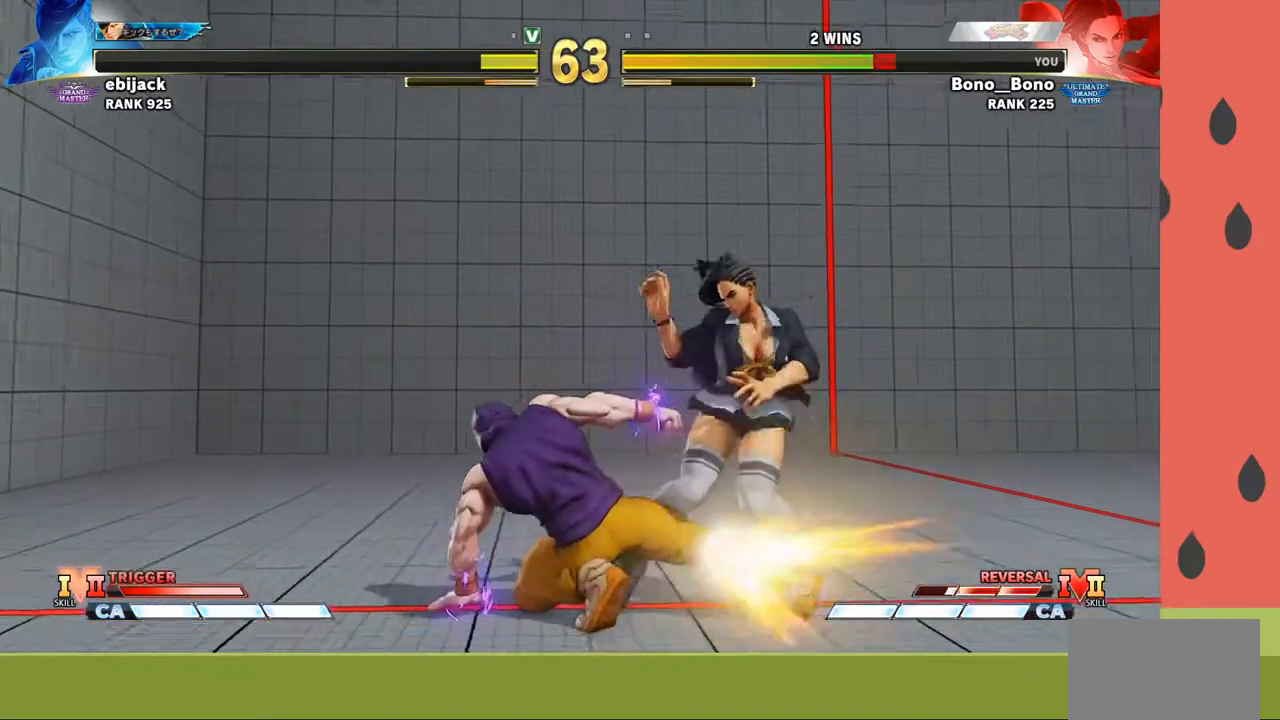
{"buttons": [], "left_stick": "down-right", "events": [[200, "left_stick", "down-right"]]}